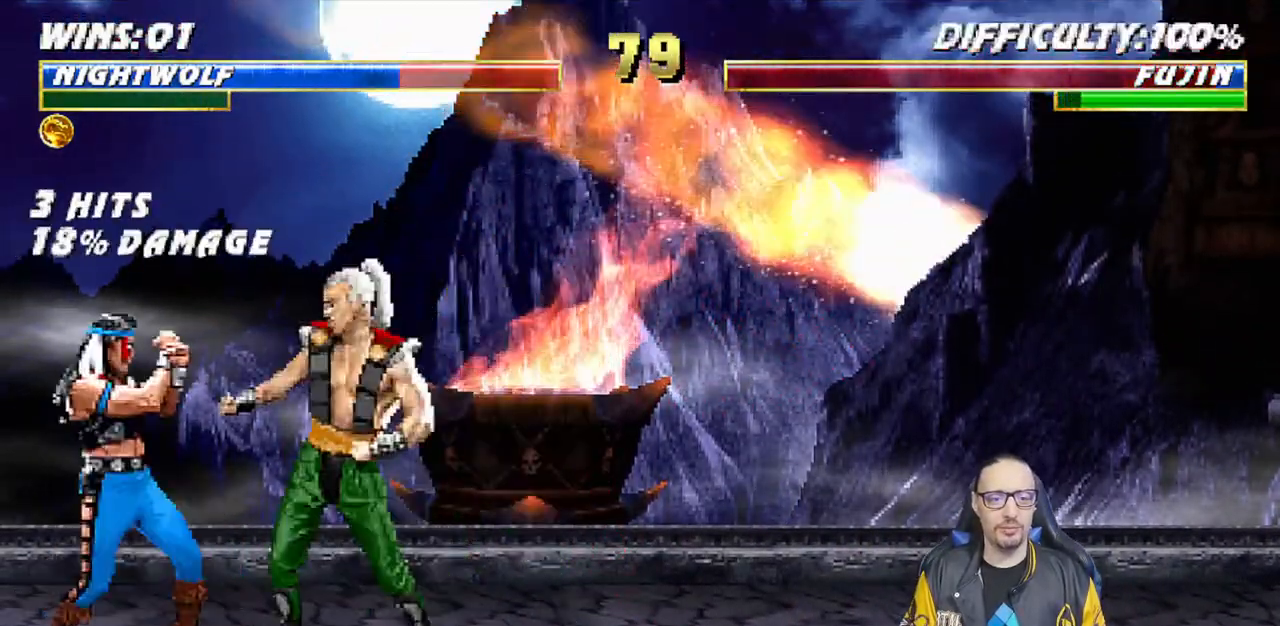
Gameplay with a controller (PlayStation layout); each line is a JSON object with the inputs held at the frame after it. "events" lists button and stick changes between this image and that frame as [ms after this image, input, new state], when the widget could be followed in between.
{"buttons": [], "left_stick": "center", "right_stick": "center", "events": [[33, "DPAD_UP", "down"], [167, "TRIANGLE", "down"], [233, "DPAD_LEFT", "up"], [267, "DPAD_UP", "up"], [283, "L1", "up"], [283, "TRIANGLE", "up"]]}
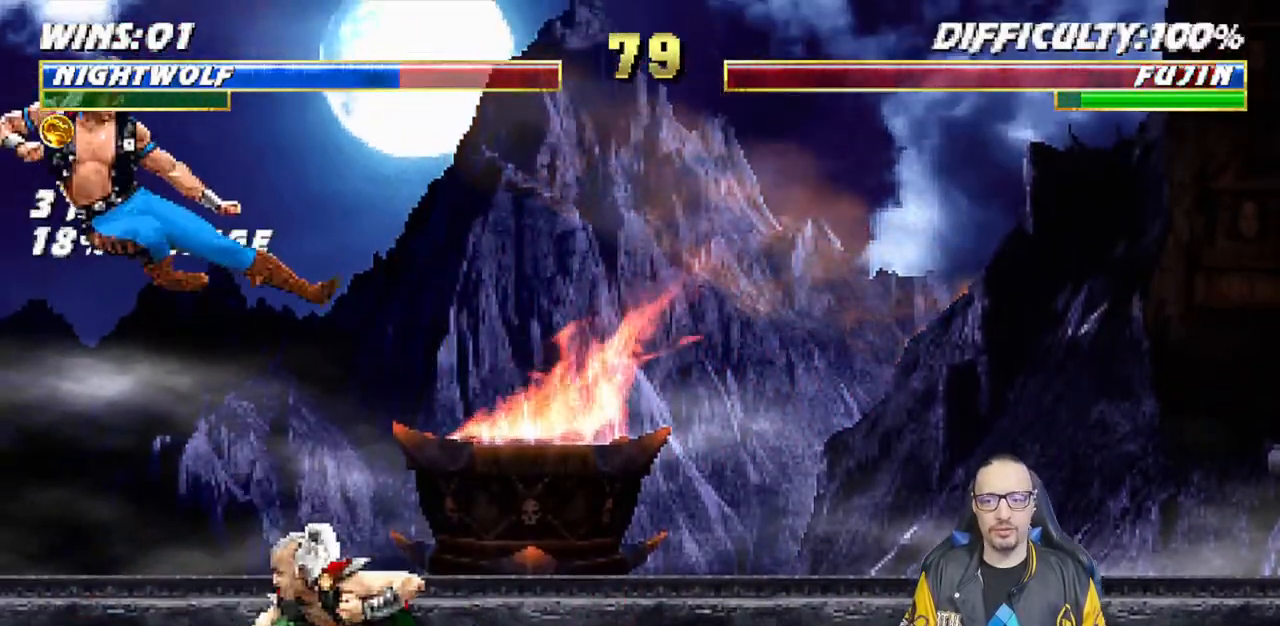
{"buttons": ["R1"], "left_stick": "center", "right_stick": "center", "events": [[133, "DPAD_DOWN", "down"], [200, "DPAD_RIGHT", "down"], [233, "DPAD_DOWN", "up"], [233, "DPAD_UP", "down"], [250, "DPAD_RIGHT", "up"], [250, "L1", "down"], [300, "DPAD_UP", "up"], [367, "L1", "up"], [417, "R1", "down"]]}
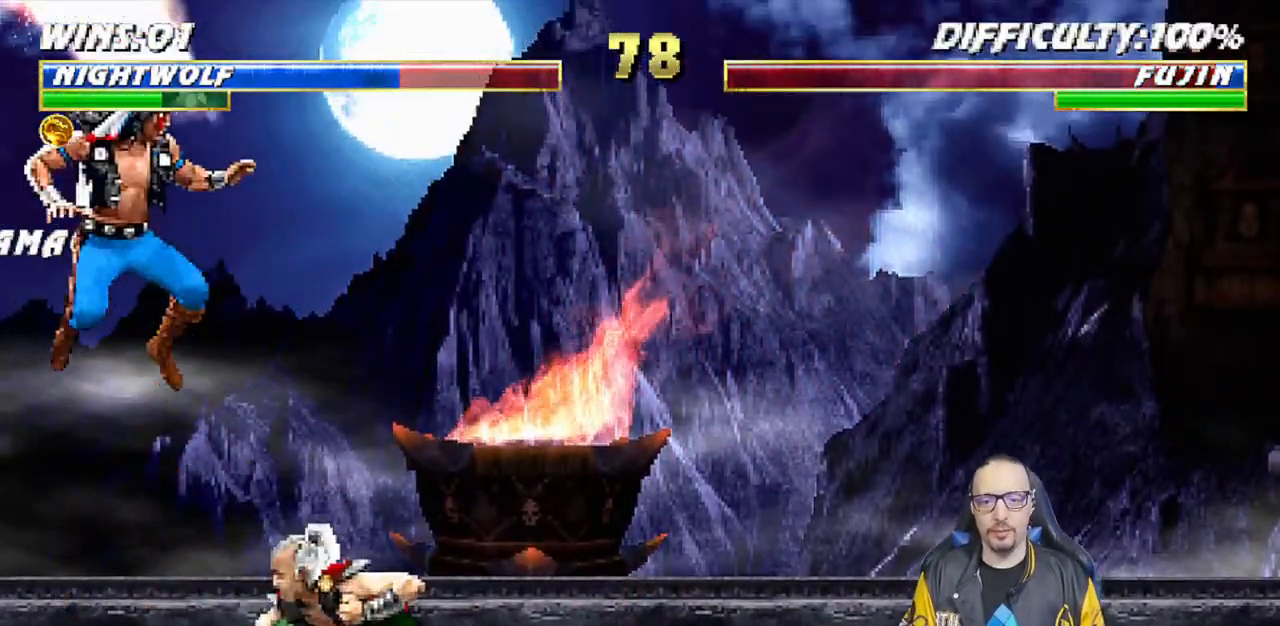
{"buttons": [], "left_stick": "center", "right_stick": "center", "events": [[150, "R1", "up"]]}
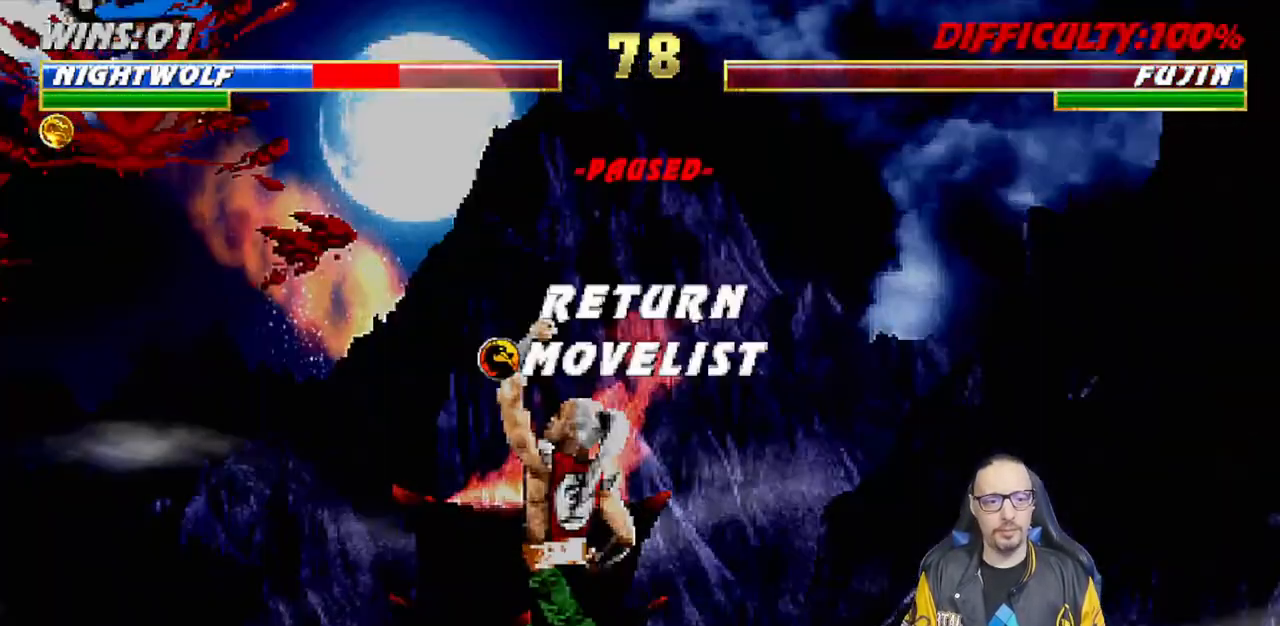
{"buttons": ["L1"], "left_stick": "center", "right_stick": "center", "events": [[250, "CROSS", "down"], [417, "CROSS", "up"], [467, "L1", "down"]]}
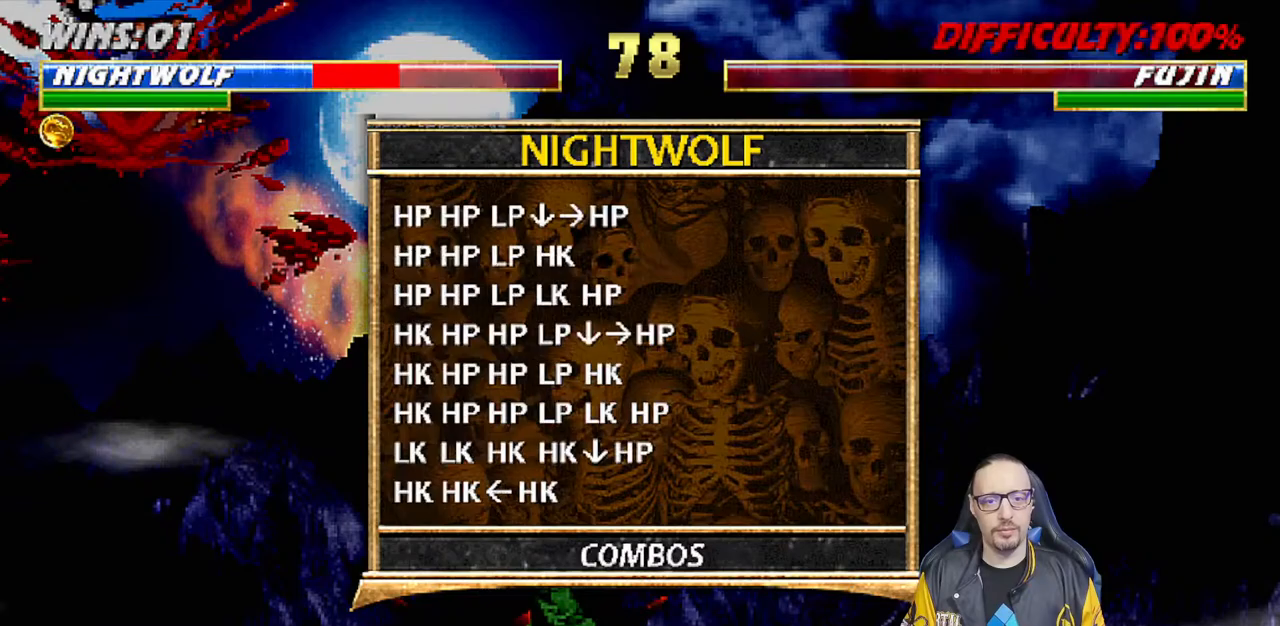
{"buttons": [], "left_stick": "center", "right_stick": "center", "events": [[100, "L1", "up"], [400, "CIRCLE", "down"], [483, "CIRCLE", "up"]]}
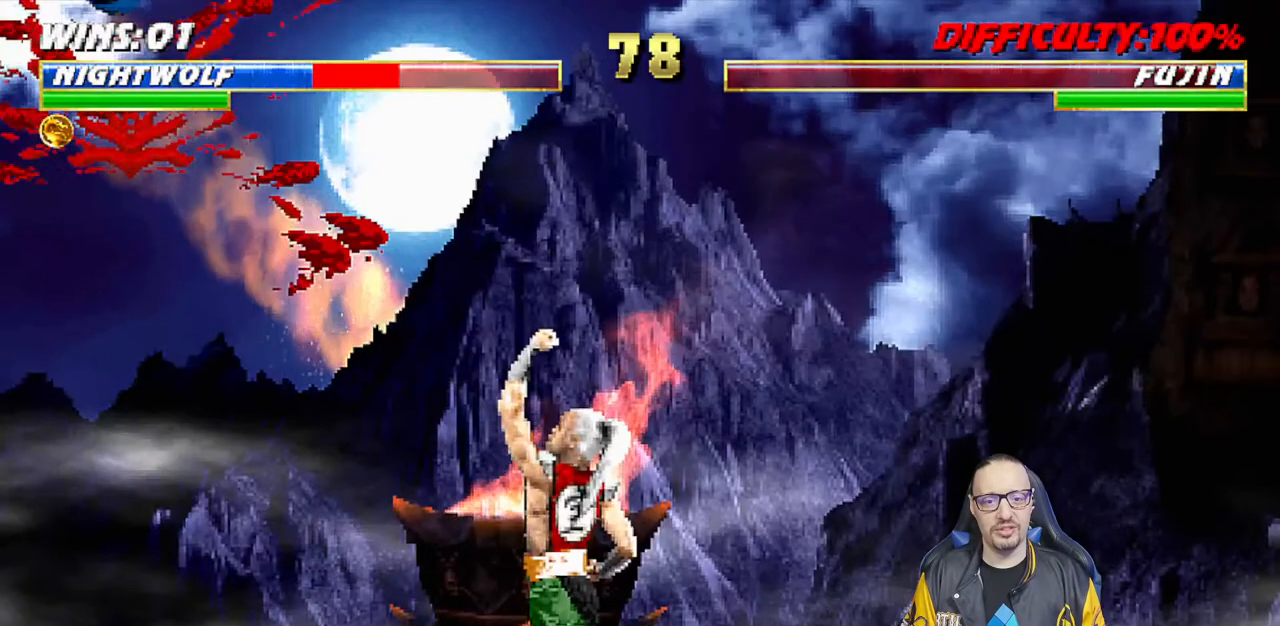
{"buttons": [], "left_stick": "center", "right_stick": "center", "events": [[17, "R1", "down"], [150, "R1", "up"]]}
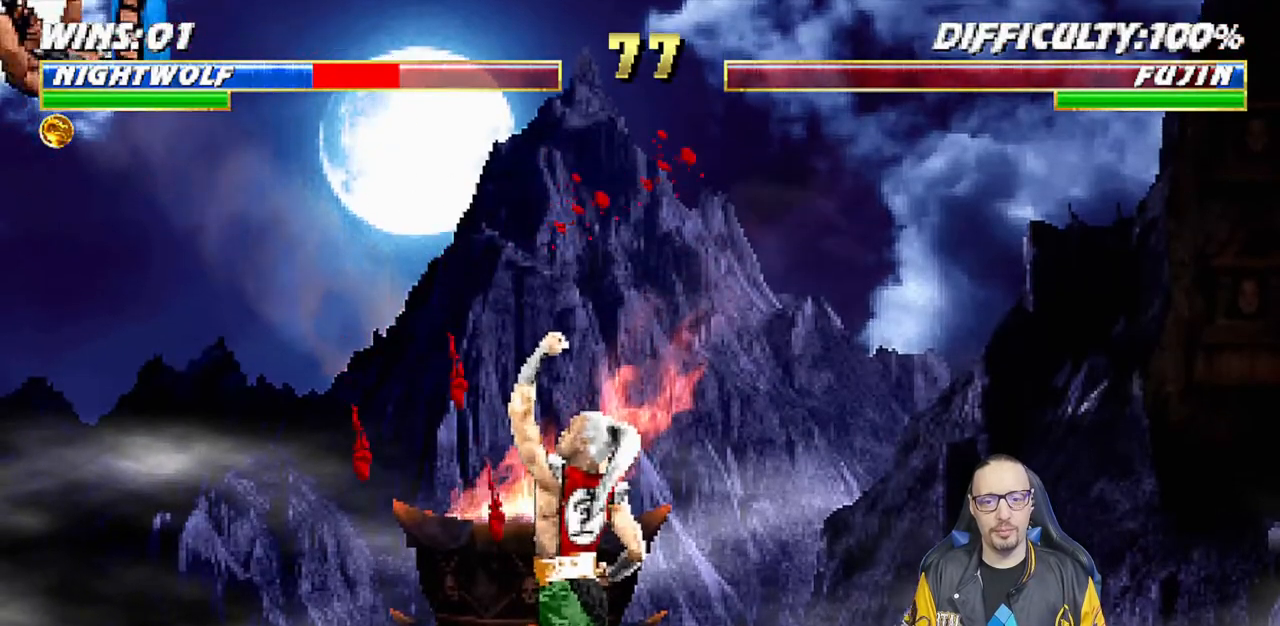
{"buttons": [], "left_stick": "center", "right_stick": "center", "events": []}
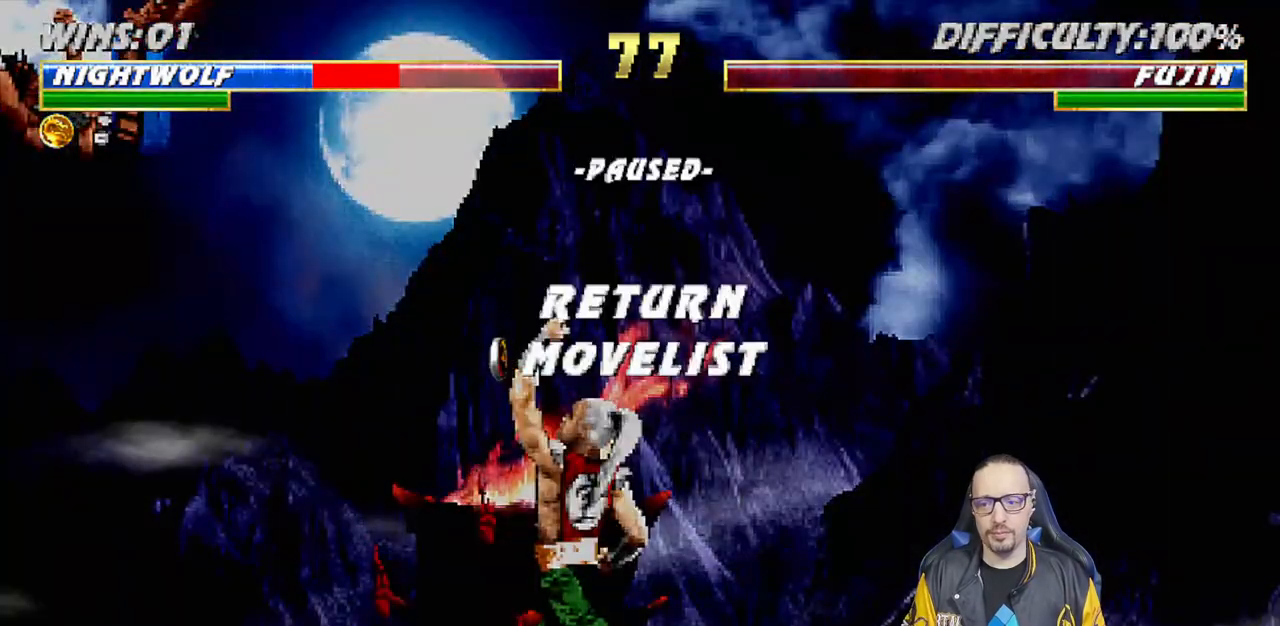
{"buttons": [], "left_stick": "center", "right_stick": "center", "events": [[133, "R1", "down"], [300, "R1", "up"]]}
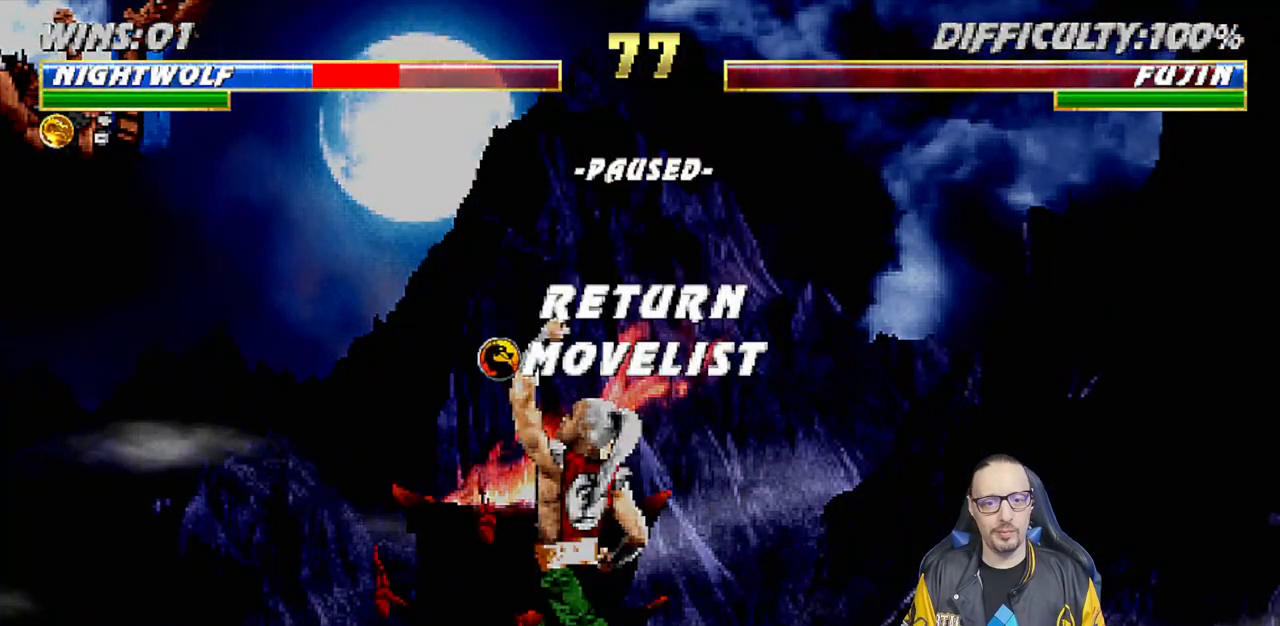
{"buttons": [], "left_stick": "center", "right_stick": "center", "events": [[50, "CROSS", "down"], [167, "CROSS", "up"]]}
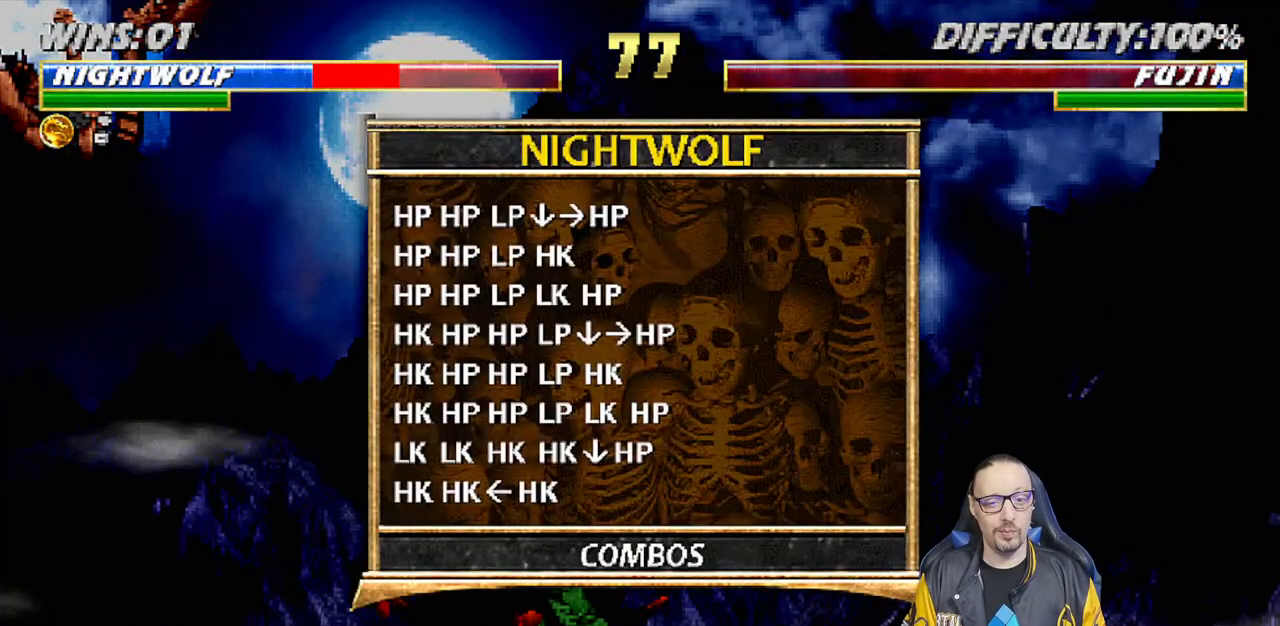
{"buttons": [], "left_stick": "center", "right_stick": "center", "events": [[100, "R1", "down"], [267, "DPAD_RIGHT", "down"], [267, "R1", "up"], [367, "DPAD_RIGHT", "up"]]}
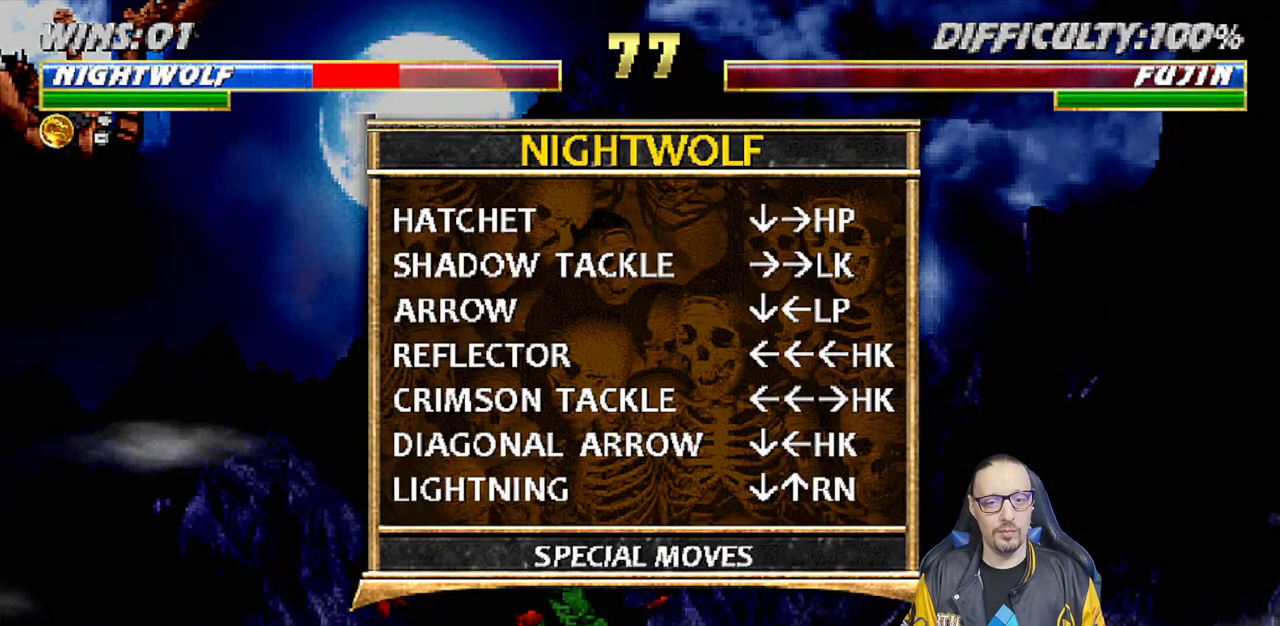
{"buttons": [], "left_stick": "center", "right_stick": "center", "events": [[367, "CIRCLE", "down"], [500, "CIRCLE", "up"]]}
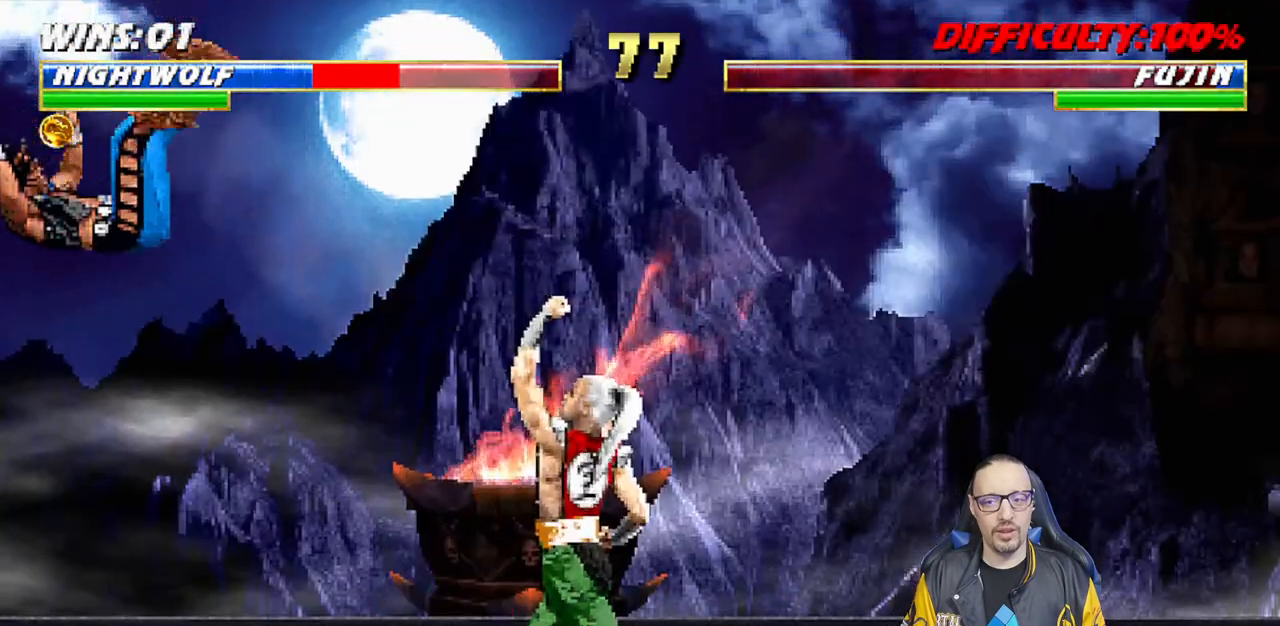
{"buttons": [], "left_stick": "center", "right_stick": "center", "events": [[383, "DPAD_DOWN", "down"], [483, "DPAD_DOWN", "up"]]}
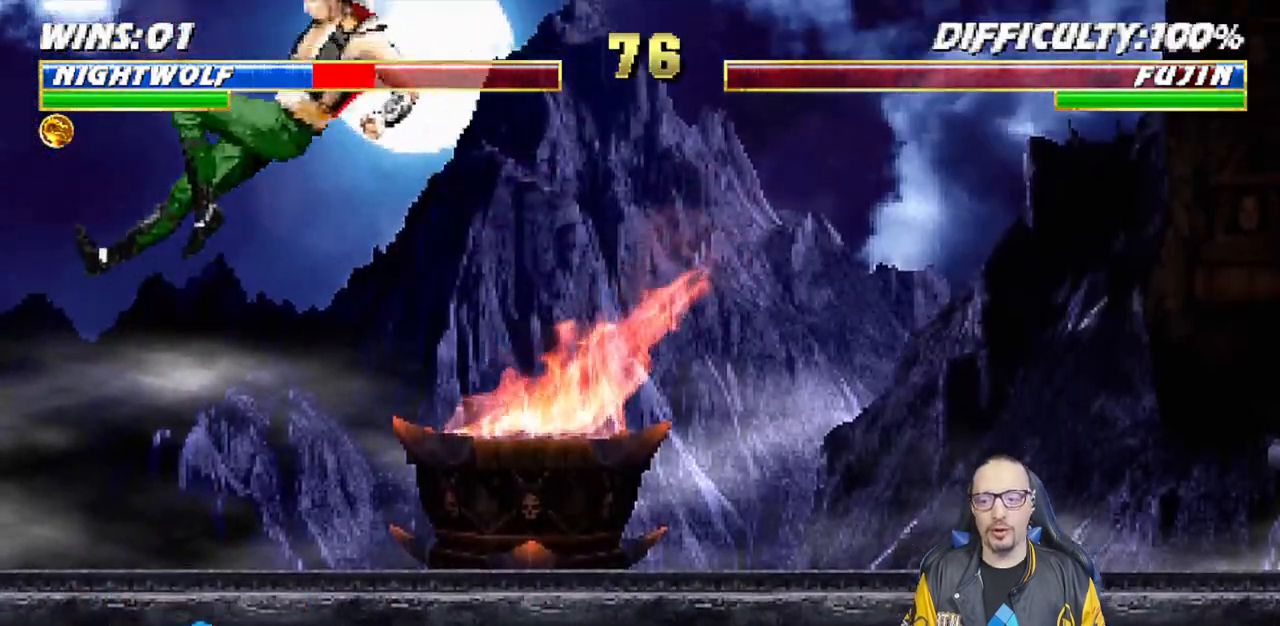
{"buttons": ["R1"], "left_stick": "center", "right_stick": "center", "events": [[17, "DPAD_UP", "down"], [33, "L1", "down"], [83, "R1", "down"], [117, "DPAD_UP", "up"], [150, "L1", "up"]]}
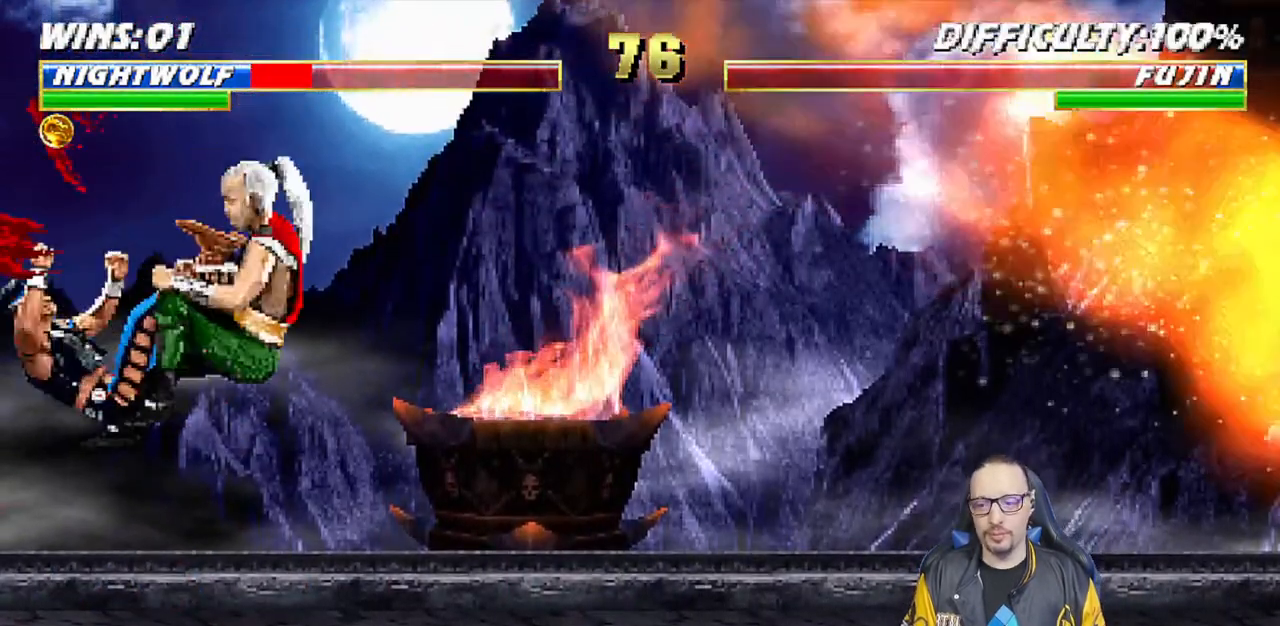
{"buttons": ["L1", "R1", "DPAD_DOWN", "DPAD_LEFT"], "left_stick": "center", "right_stick": "center", "events": [[67, "DPAD_DOWN", "down"], [67, "R1", "up"], [133, "DPAD_LEFT", "down"], [167, "R1", "down"], [183, "L1", "down"]]}
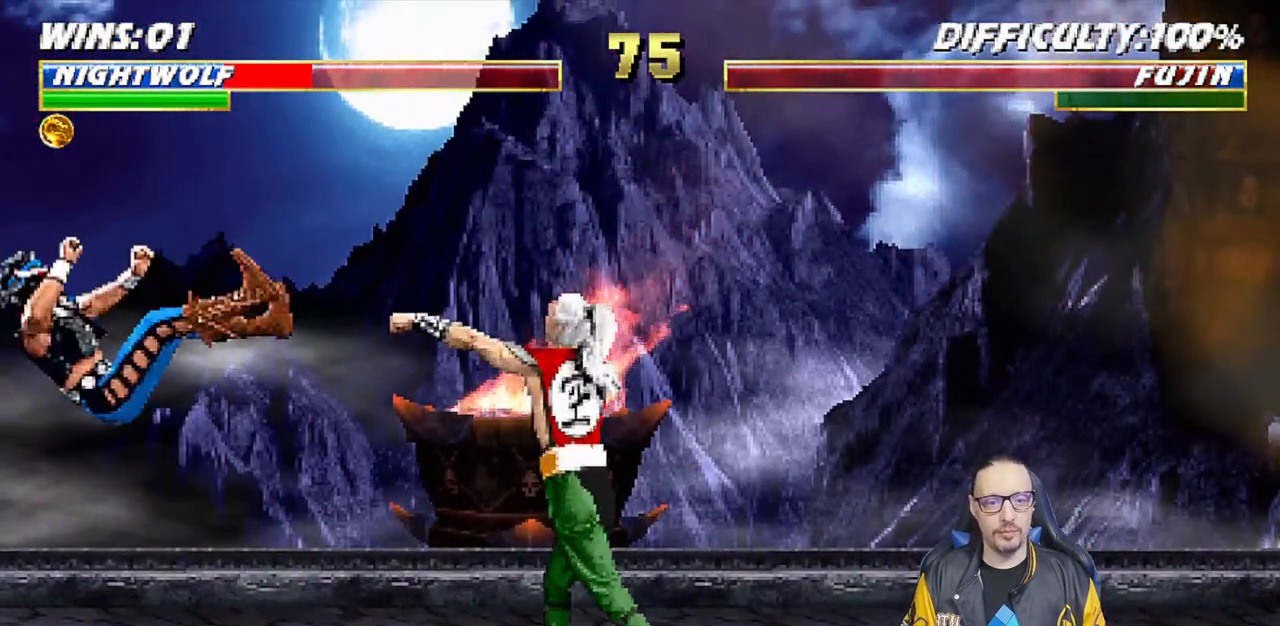
{"buttons": [], "left_stick": "center", "right_stick": "center", "events": [[17, "DPAD_LEFT", "up"], [67, "DPAD_DOWN", "up"], [83, "L1", "up"], [100, "R1", "up"], [267, "R1", "down"], [433, "R1", "up"]]}
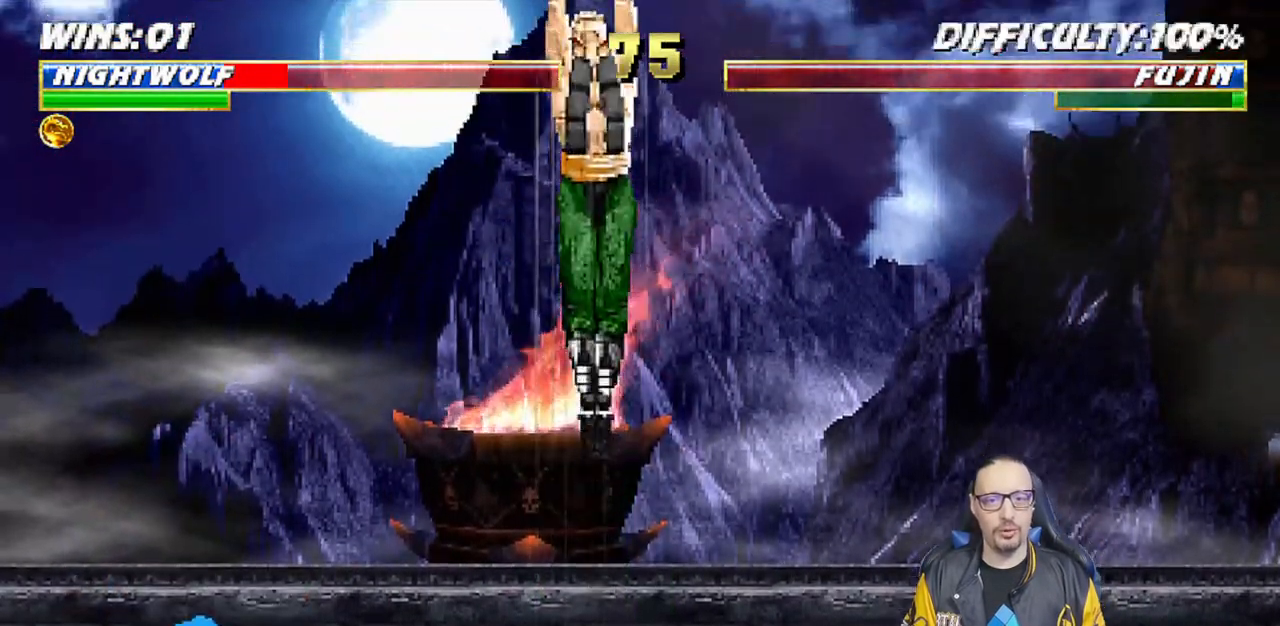
{"buttons": ["DPAD_RIGHT"], "left_stick": "center", "right_stick": "center", "events": [[17, "L1", "down"], [33, "DPAD_RIGHT", "down"], [33, "DPAD_UP", "down"], [167, "TRIANGLE", "down"], [267, "TRIANGLE", "up"], [317, "TRIANGLE", "down"], [333, "DPAD_UP", "up"], [350, "DPAD_RIGHT", "up"], [367, "L1", "up"], [483, "TRIANGLE", "up"], [500, "DPAD_RIGHT", "down"]]}
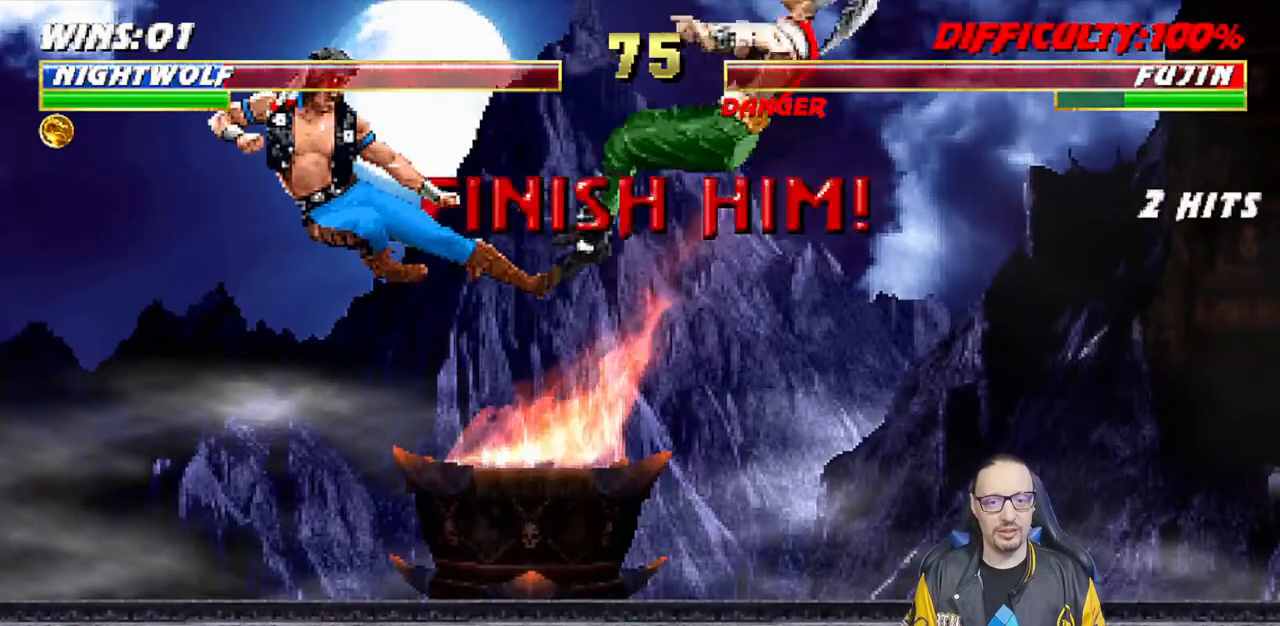
{"buttons": ["L1"], "left_stick": "center", "right_stick": "center", "events": [[50, "DPAD_RIGHT", "up"], [167, "DPAD_RIGHT", "down"], [233, "DPAD_RIGHT", "up"], [300, "DPAD_RIGHT", "down"], [367, "L1", "down"], [500, "DPAD_RIGHT", "up"]]}
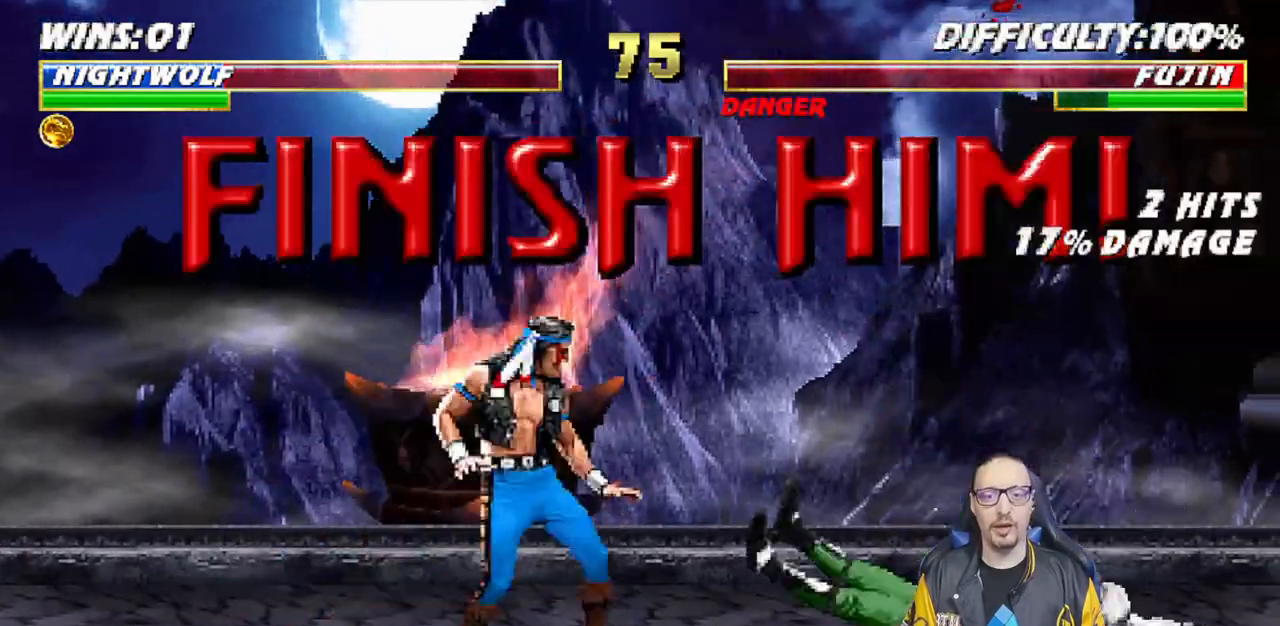
{"buttons": [], "left_stick": "center", "right_stick": "center"}
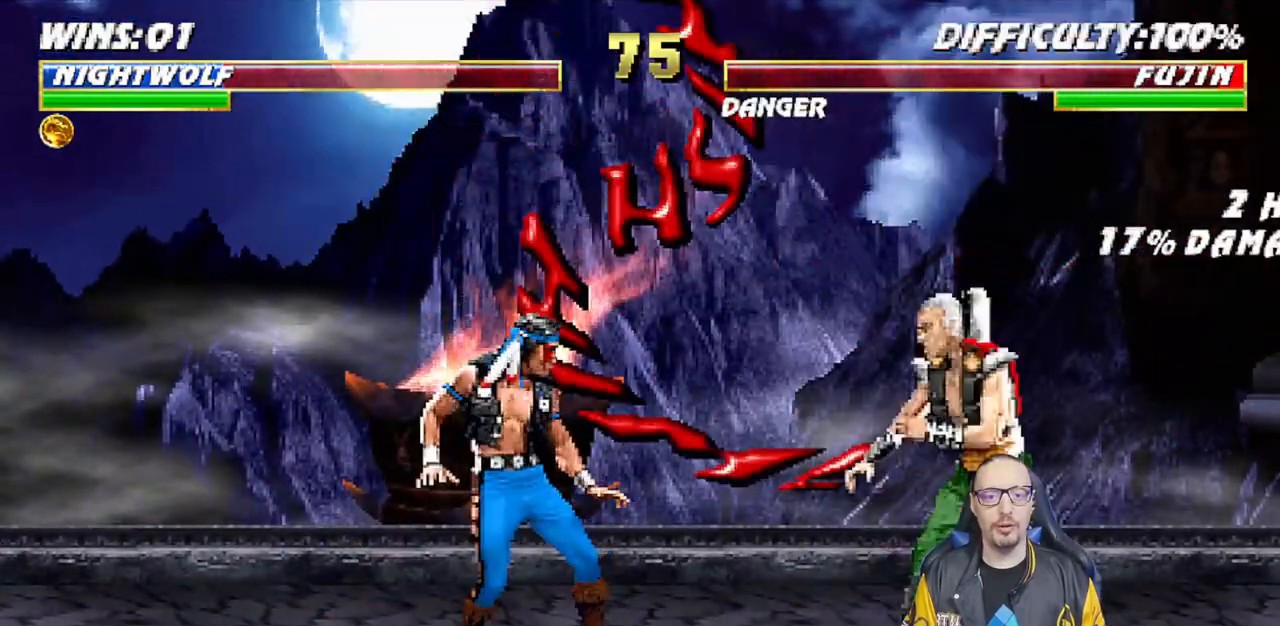
{"buttons": ["L1", "DPAD_RIGHT"], "left_stick": "center", "right_stick": "center", "events": [[433, "DPAD_RIGHT", "down"], [450, "L1", "down"]]}
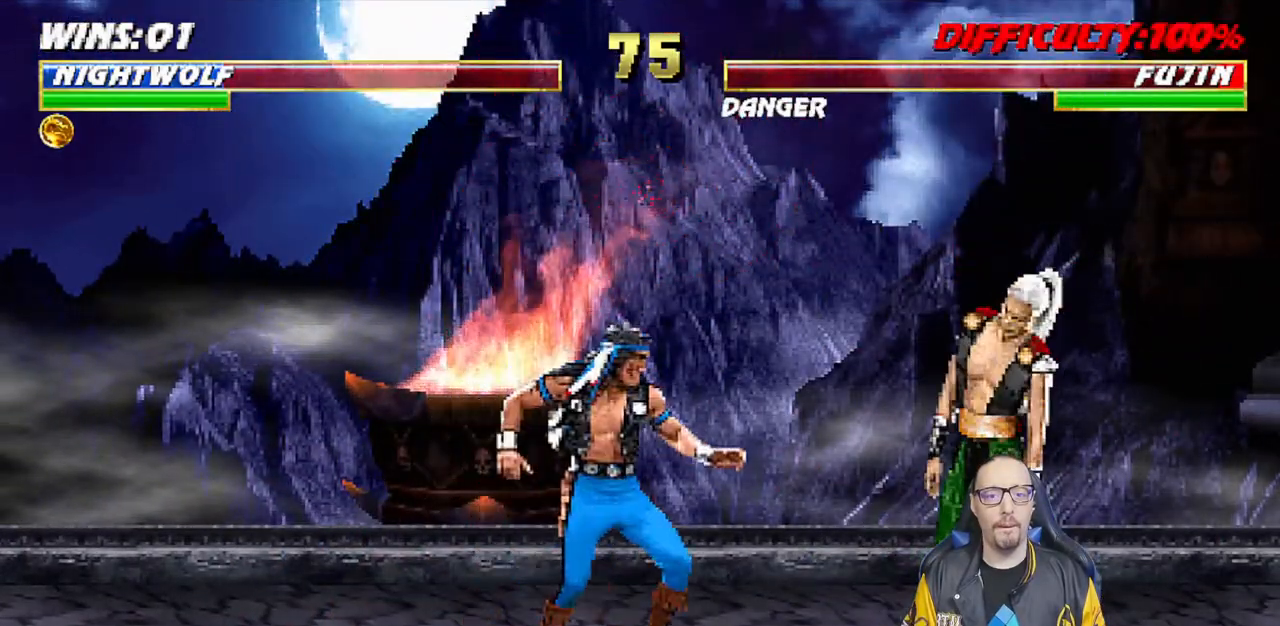
{"buttons": [], "left_stick": "center", "right_stick": "center", "events": [[183, "DPAD_RIGHT", "up"], [200, "L1", "up"], [233, "R1", "down"], [367, "R1", "up"]]}
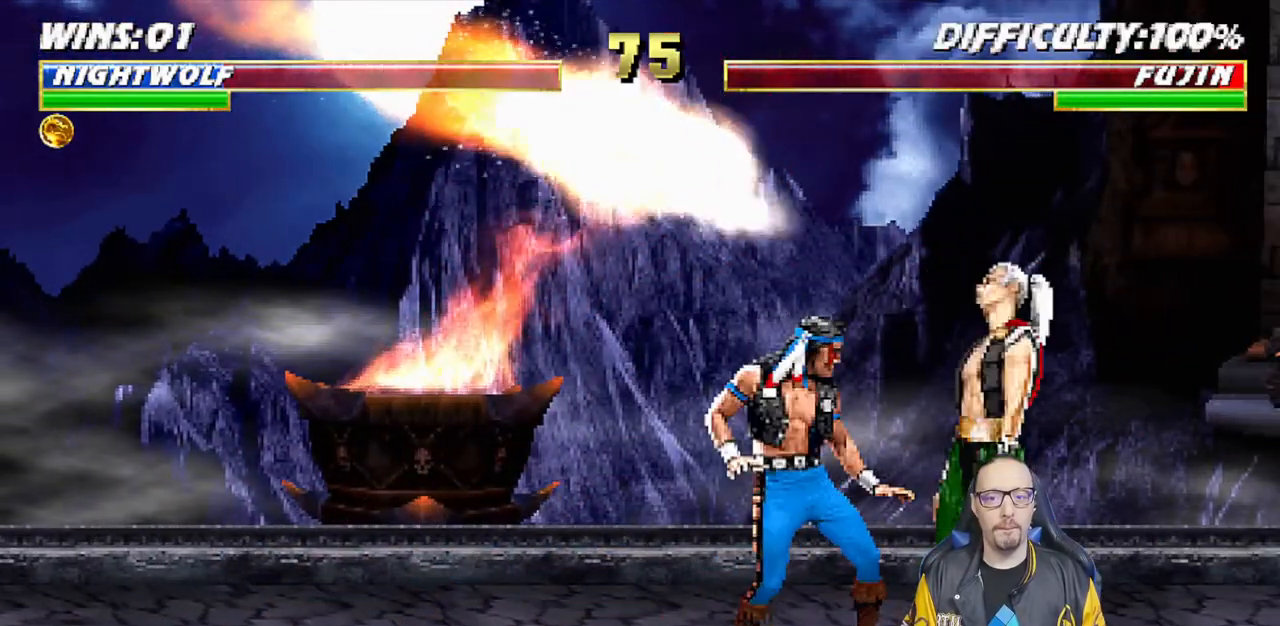
{"buttons": [], "left_stick": "center", "right_stick": "center", "events": []}
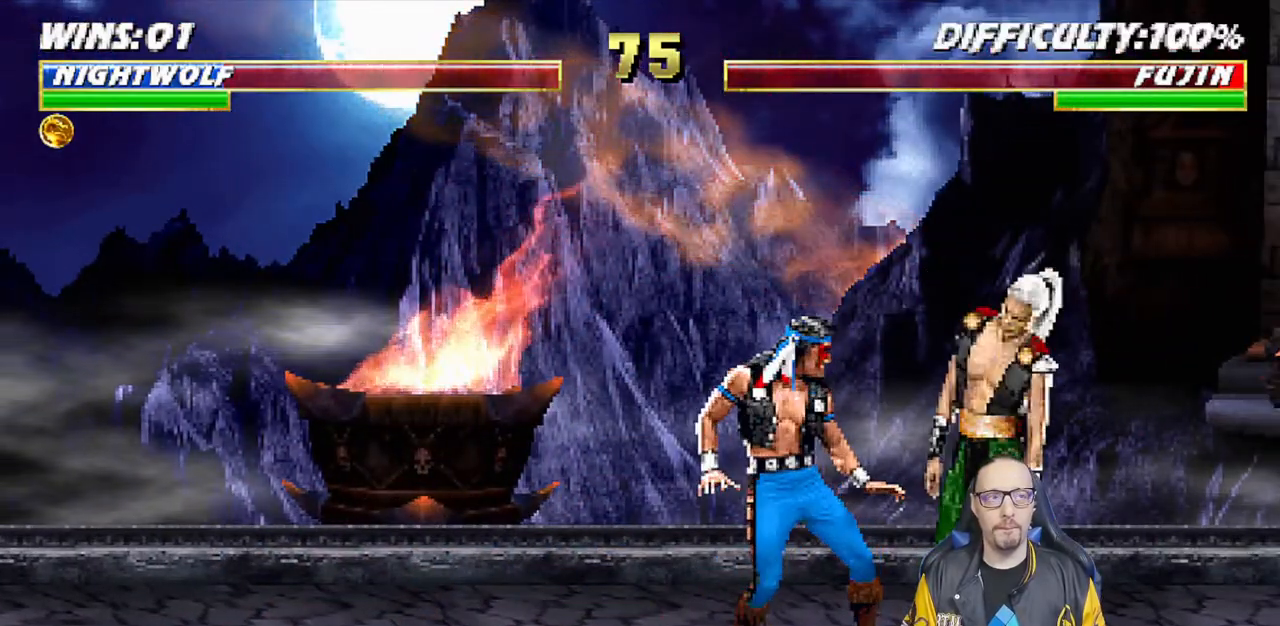
{"buttons": [], "left_stick": "center", "right_stick": "center", "events": [[150, "R1", "down"], [283, "R1", "up"], [333, "L1", "down"], [450, "L1", "up"]]}
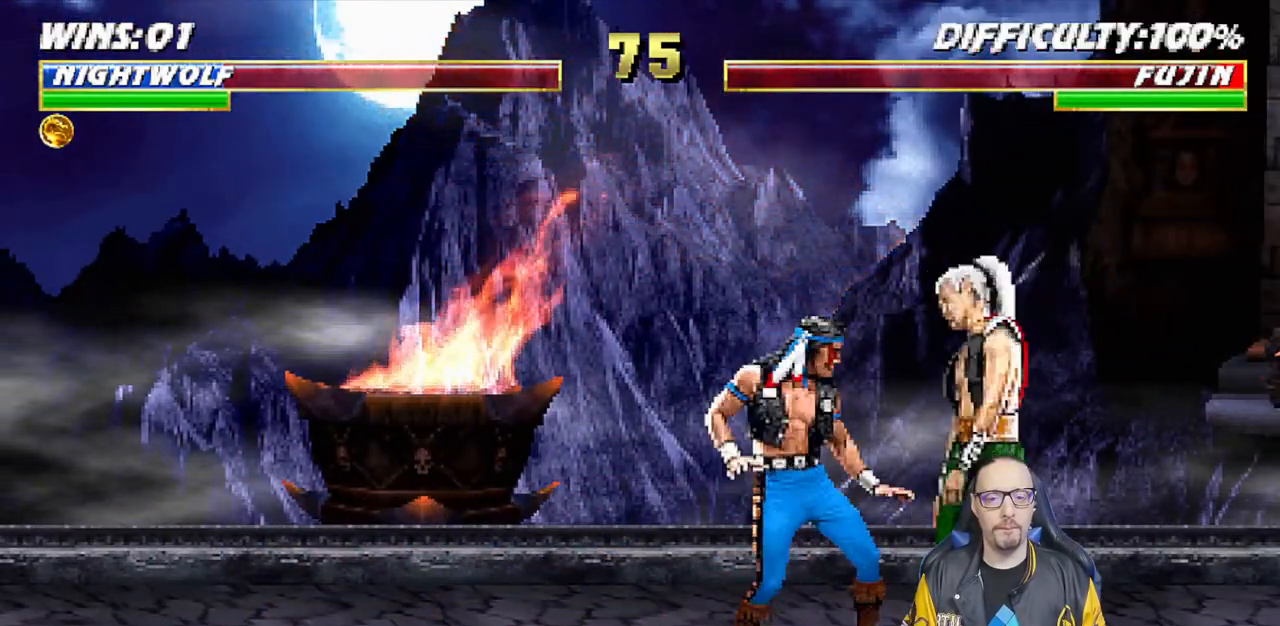
{"buttons": [], "left_stick": "center", "right_stick": "center", "events": [[17, "L1", "down"], [117, "TRIANGLE", "down"], [133, "L1", "up"], [283, "TRIANGLE", "up"]]}